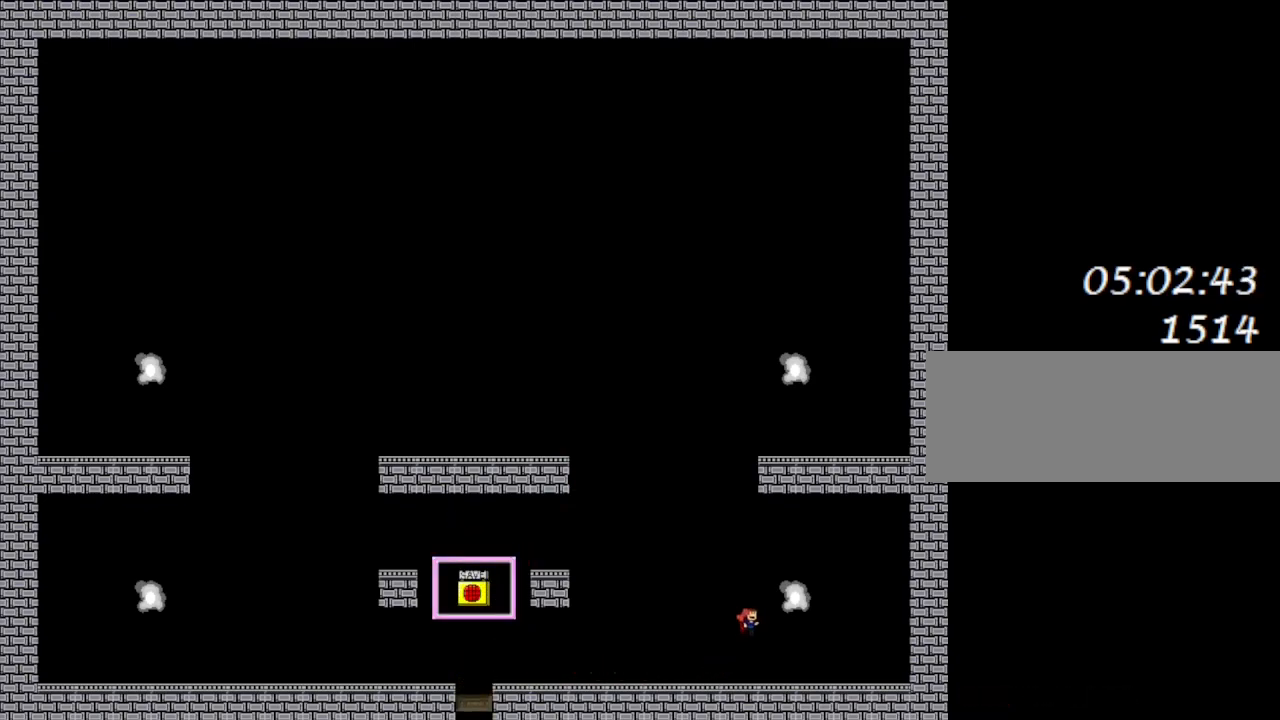
Gameplay with keyboard; each line is a JSON object with the keys held at the frame after it. "events" lists presses ("down") and releases ("up") of "down", "l_up", "left", "r", "r_up", "right", "up" and "z" between this image and that frame as [ms after this image, input, new state], when the widget could be followed in between. No other keys are recorded. Mouse input is not recorded. Key names are as the overlay labels them; some are game actions (e.g. jump) rather than physical keys.
{"keys": [], "events": [[33, "l_up", "down"], [83, "l_up", "up"], [233, "right", "up"]]}
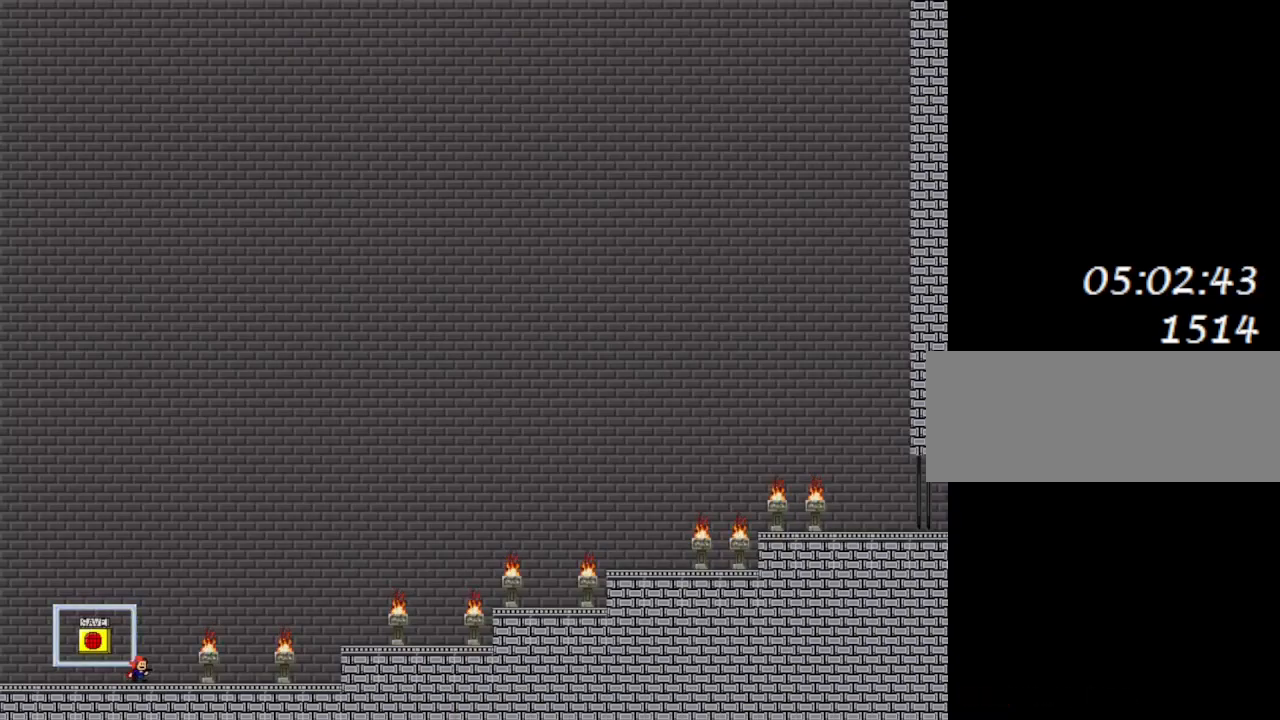
{"keys": [], "events": [[350, "l_up", "down"], [350, "left", "down"], [417, "l_up", "up"], [500, "left", "up"]]}
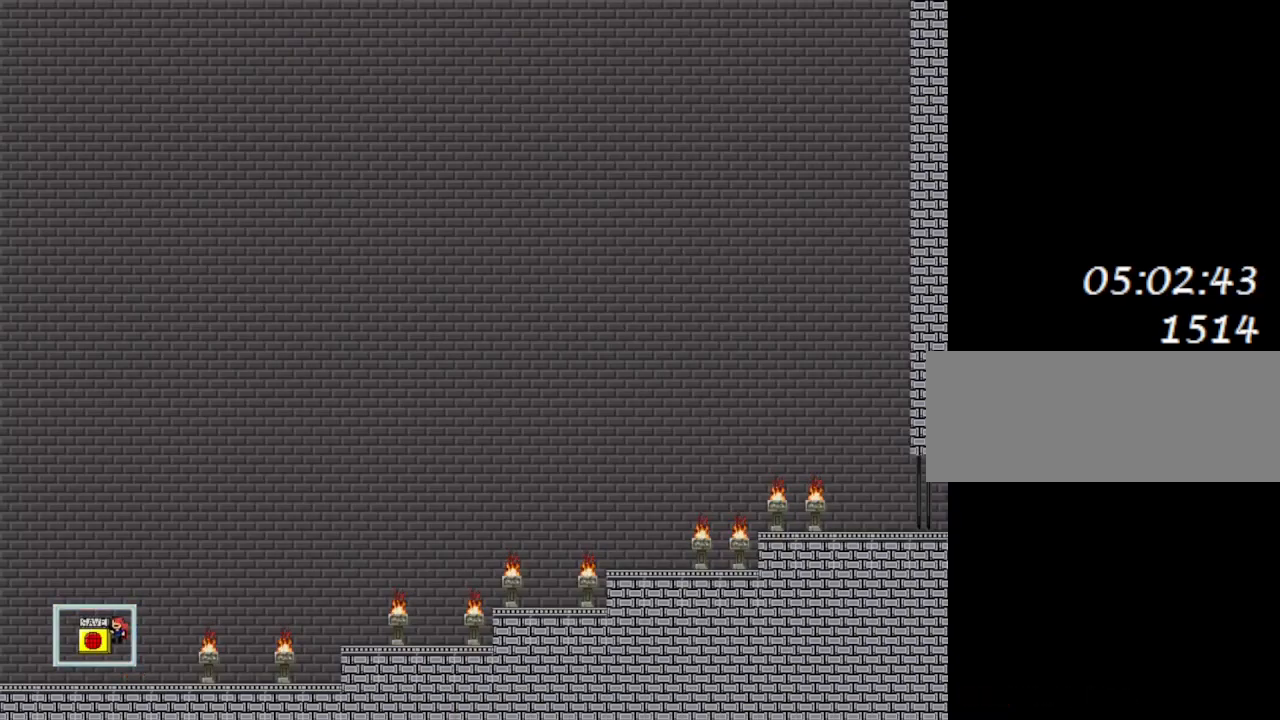
{"keys": ["l_up", "right"], "events": [[50, "z", "down"], [150, "z", "up"], [167, "right", "down"], [383, "l_up", "down"]]}
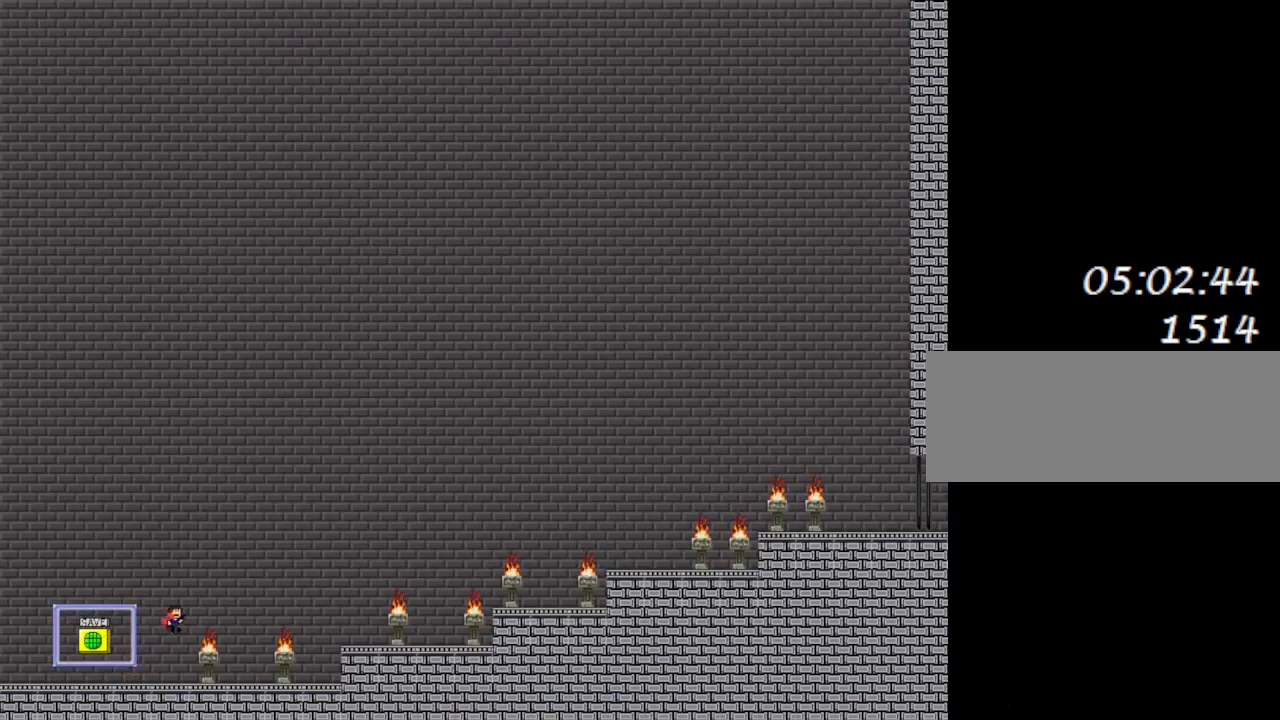
{"keys": ["l_up", "right"], "events": [[350, "l_up", "up"], [450, "l_up", "down"]]}
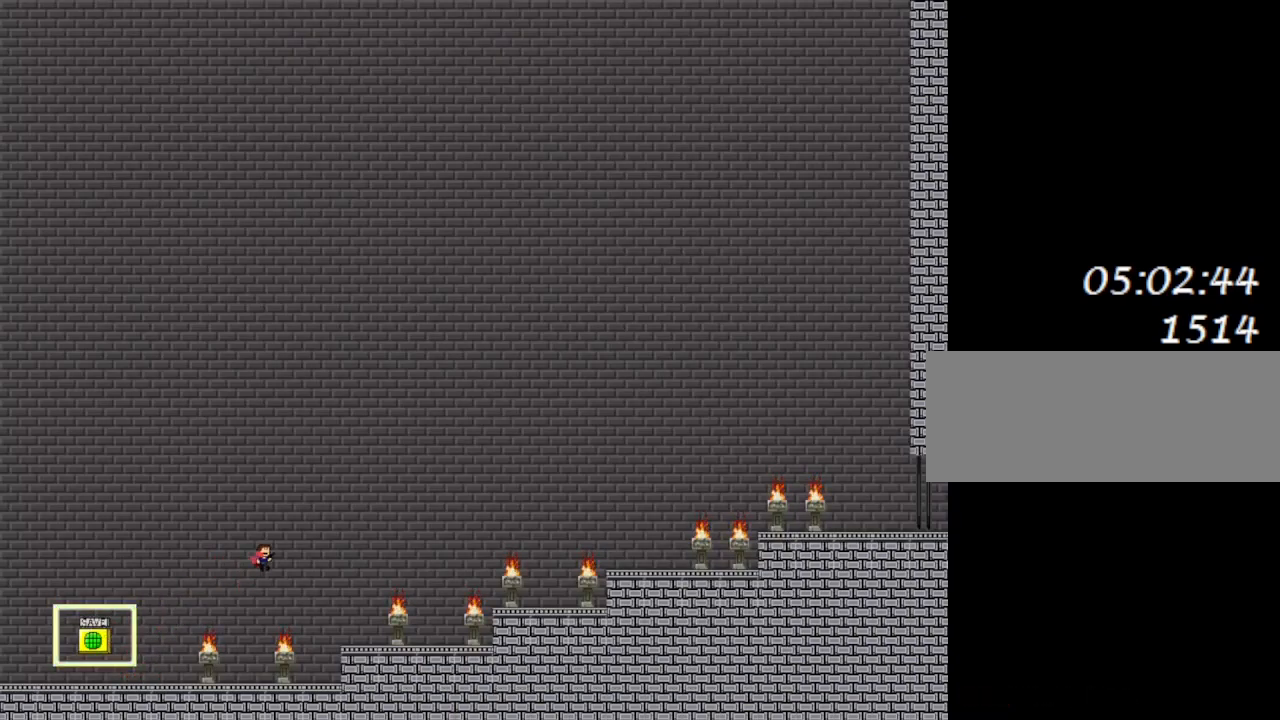
{"keys": ["right"], "events": [[17, "l_up", "up"]]}
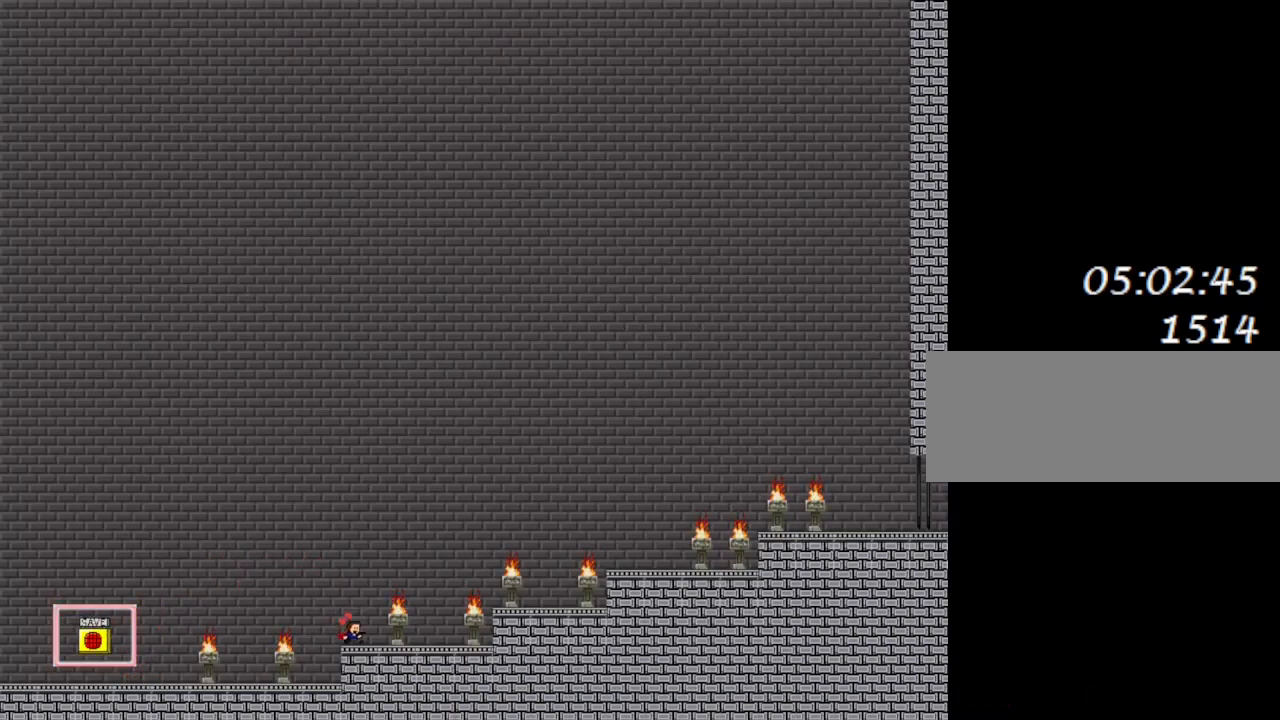
{"keys": ["right"], "events": [[33, "right", "up"], [67, "l_up", "down"], [150, "right", "down"], [300, "l_up", "up"]]}
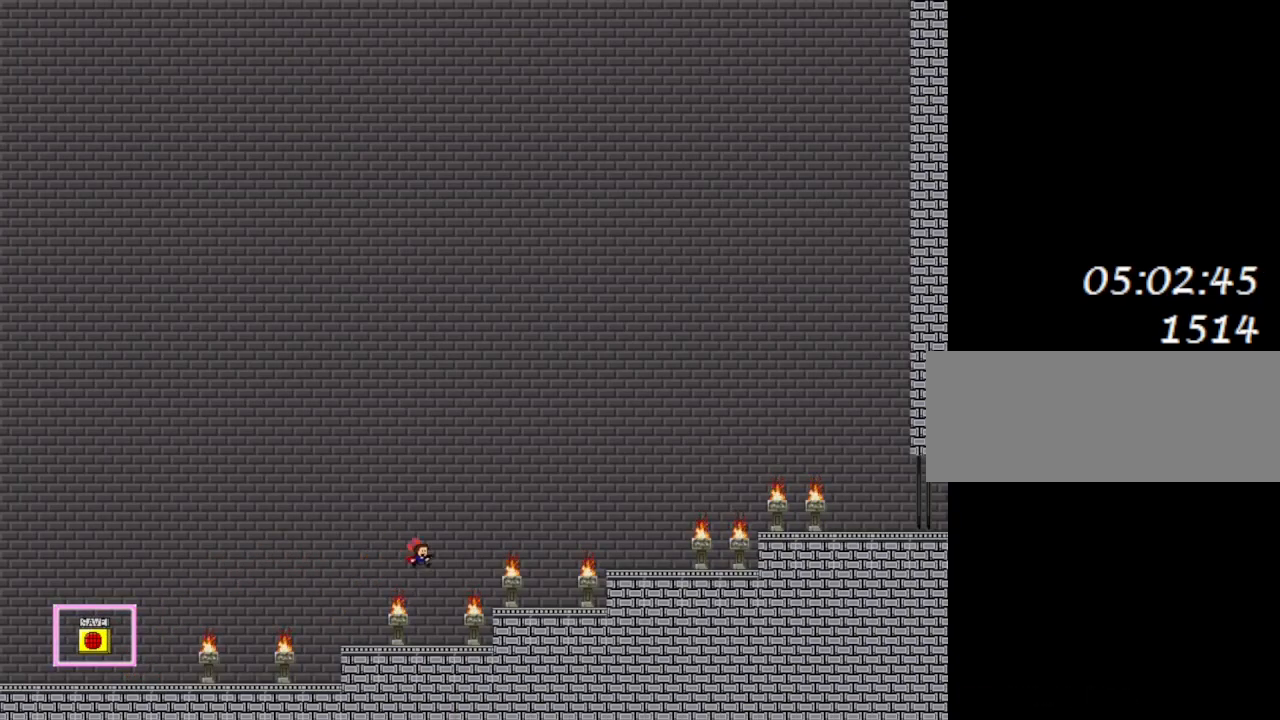
{"keys": ["l_up", "right"], "events": [[117, "right", "up"], [317, "l_up", "down"], [467, "right", "down"]]}
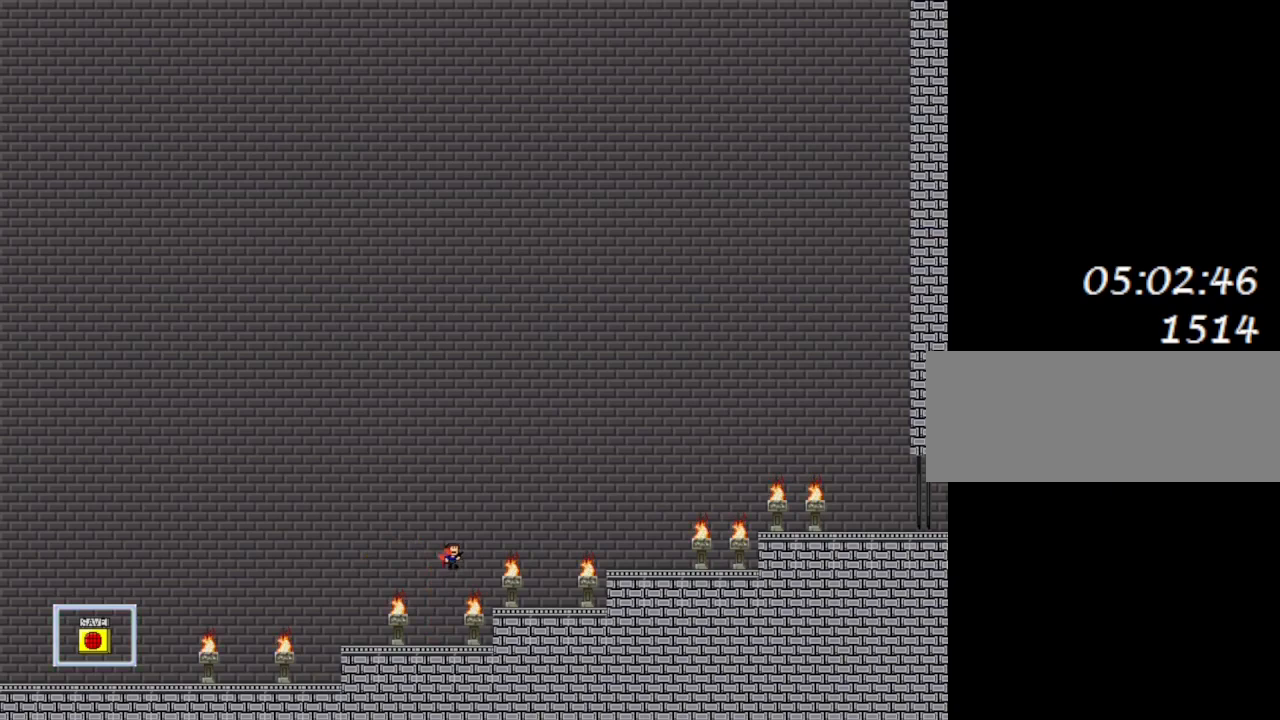
{"keys": ["right"], "events": [[100, "l_up", "up"], [167, "l_up", "down"], [283, "l_up", "up"]]}
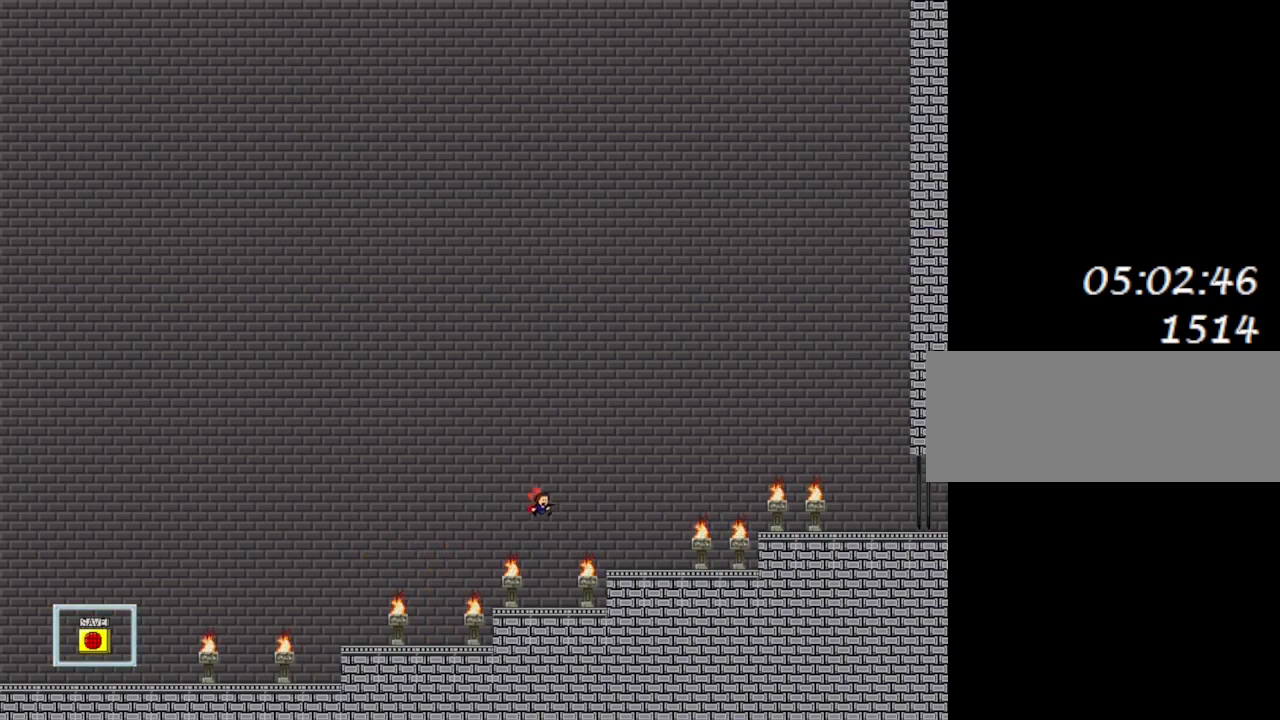
{"keys": ["l_up", "right"], "events": [[50, "right", "up"], [317, "l_up", "down"], [433, "right", "down"]]}
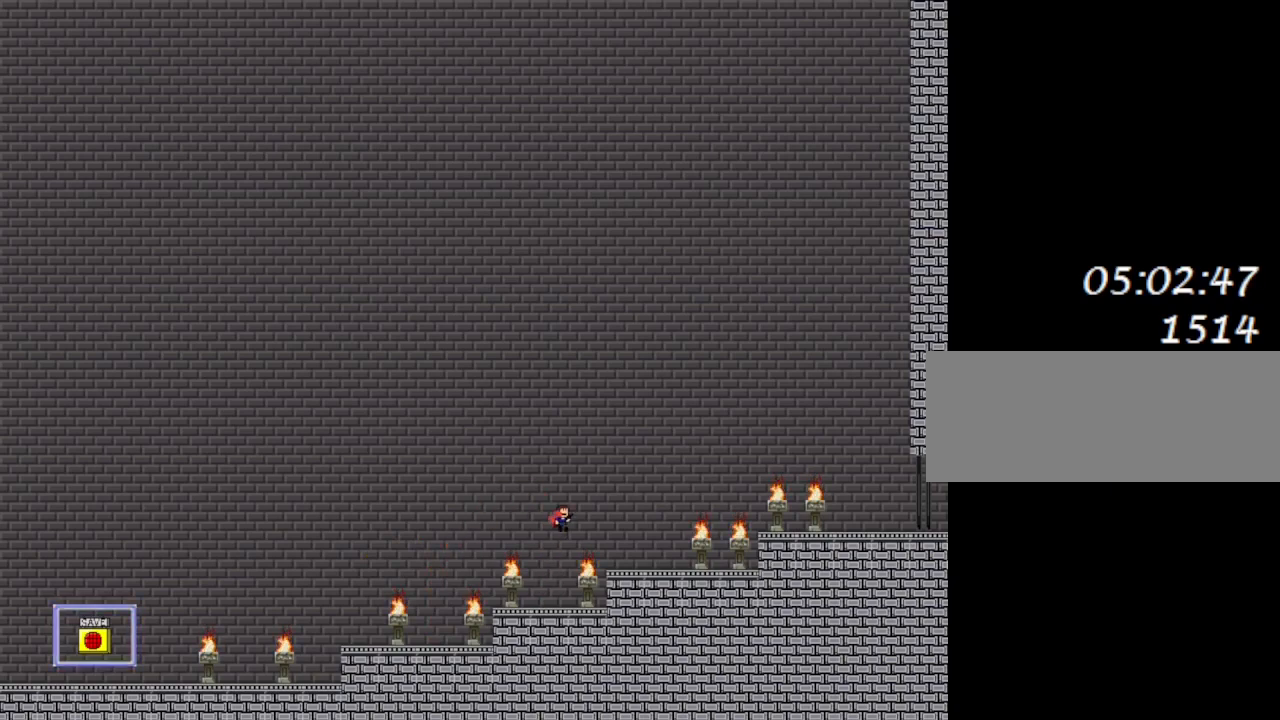
{"keys": ["right"], "events": [[117, "l_up", "up"]]}
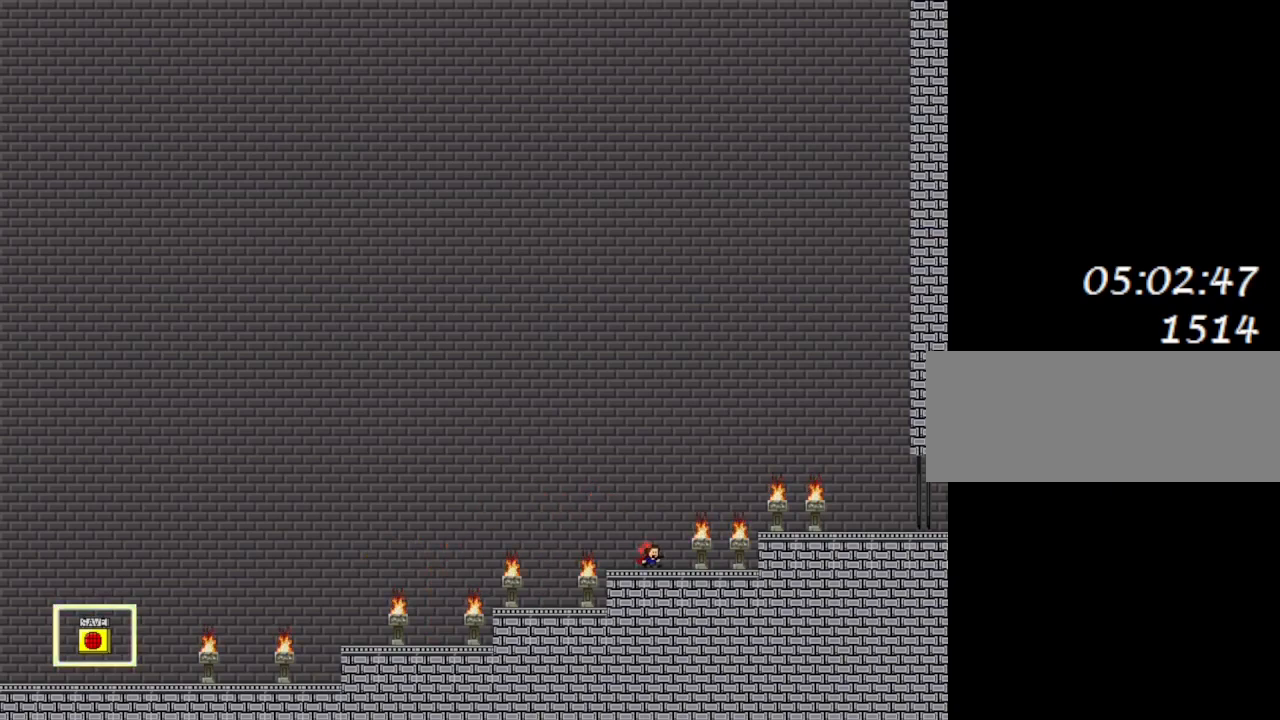
{"keys": ["l_up", "right"], "events": [[33, "l_up", "down"]]}
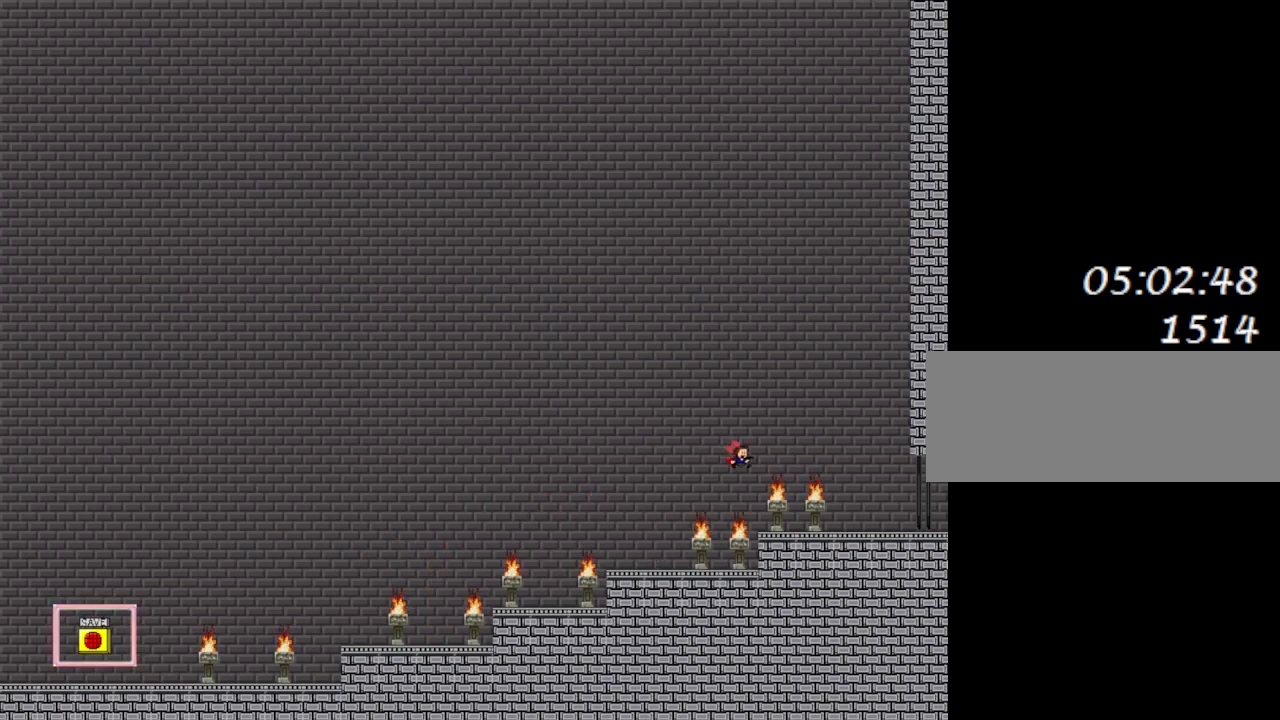
{"keys": ["l_up", "right"], "events": [[17, "l_up", "up"], [67, "l_up", "down"]]}
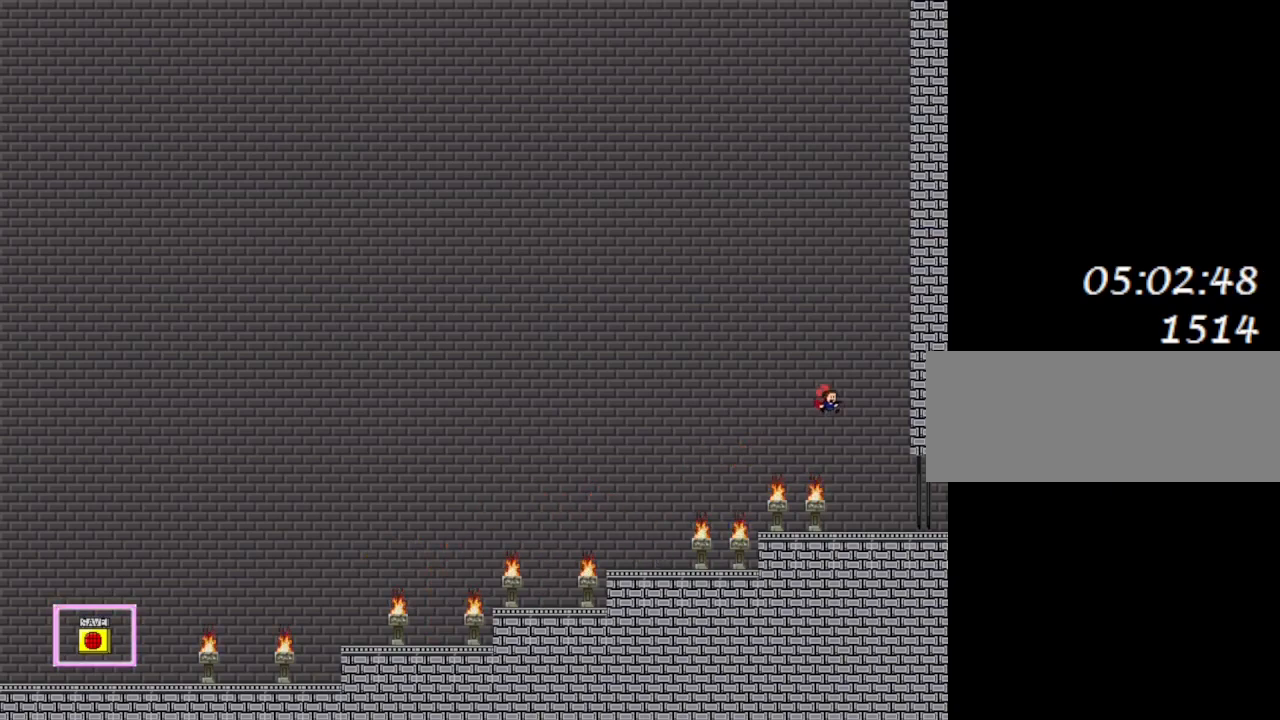
{"keys": ["right"], "events": [[100, "l_up", "up"]]}
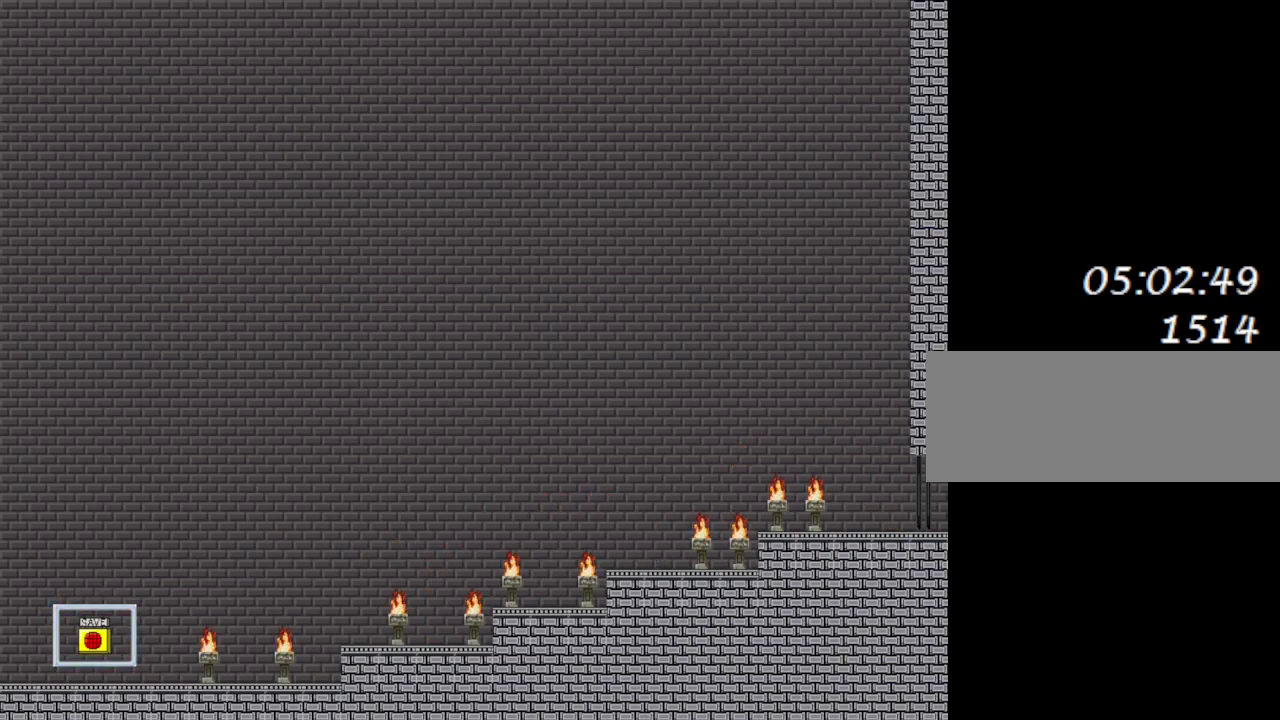
{"keys": [], "events": [[500, "right", "up"]]}
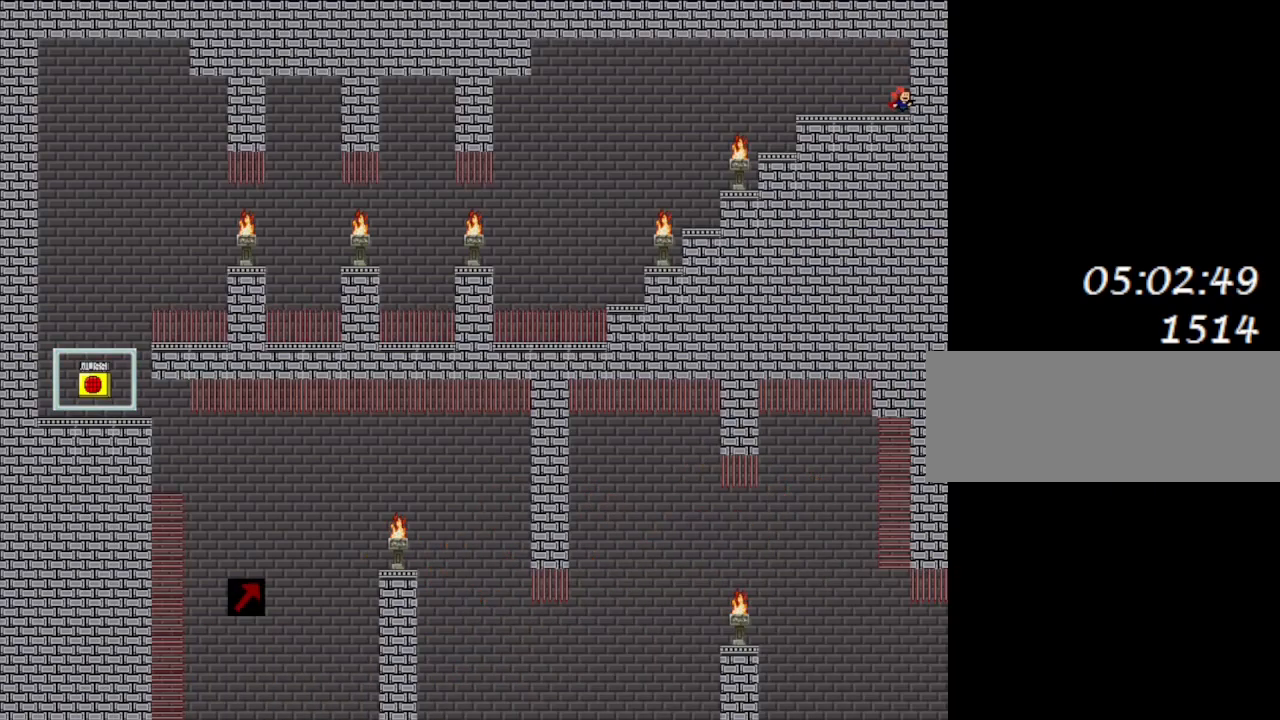
{"keys": ["left"], "events": [[350, "left", "down"]]}
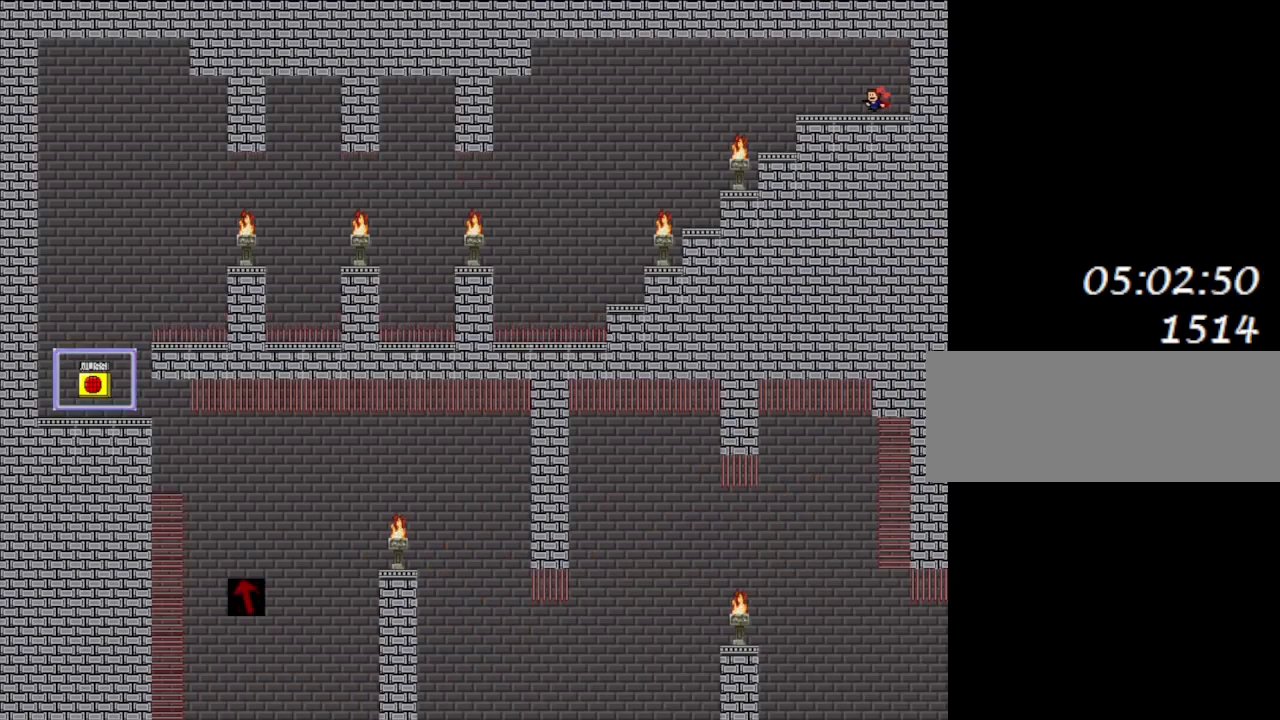
{"keys": ["left"], "events": []}
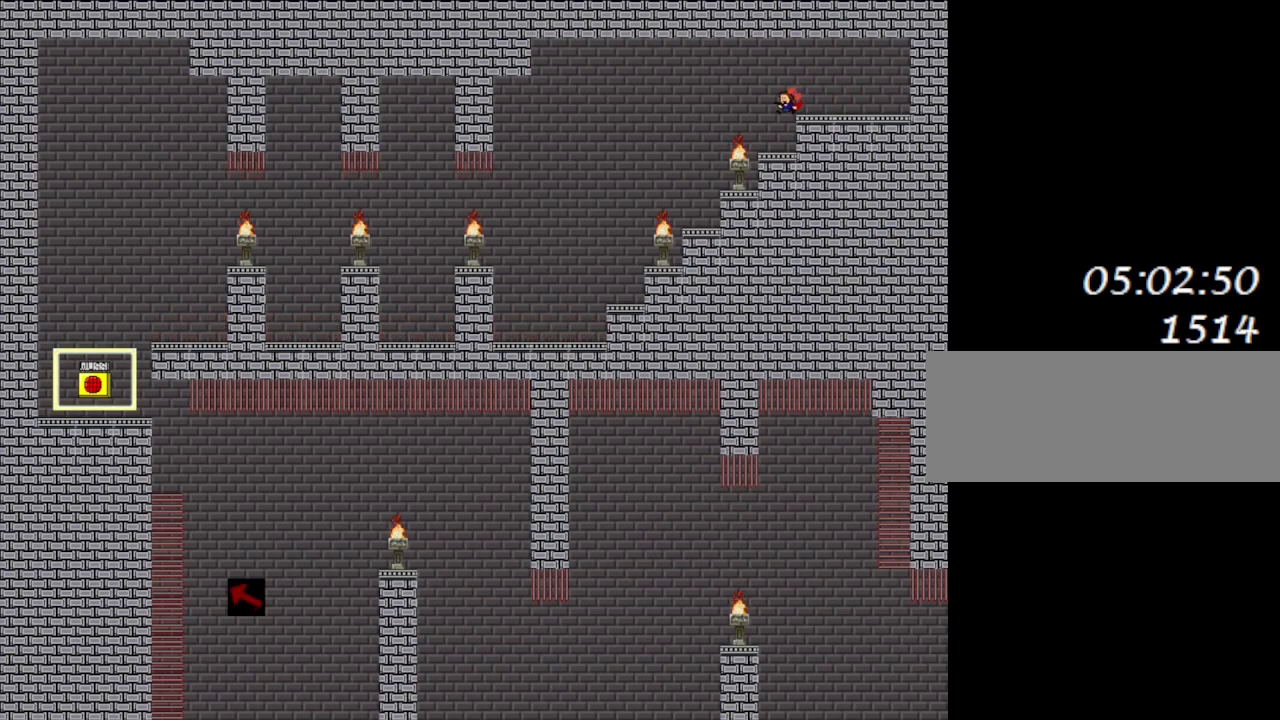
{"keys": ["left"], "events": [[67, "left", "up"], [300, "l_up", "down"], [317, "left", "down"], [433, "l_up", "up"]]}
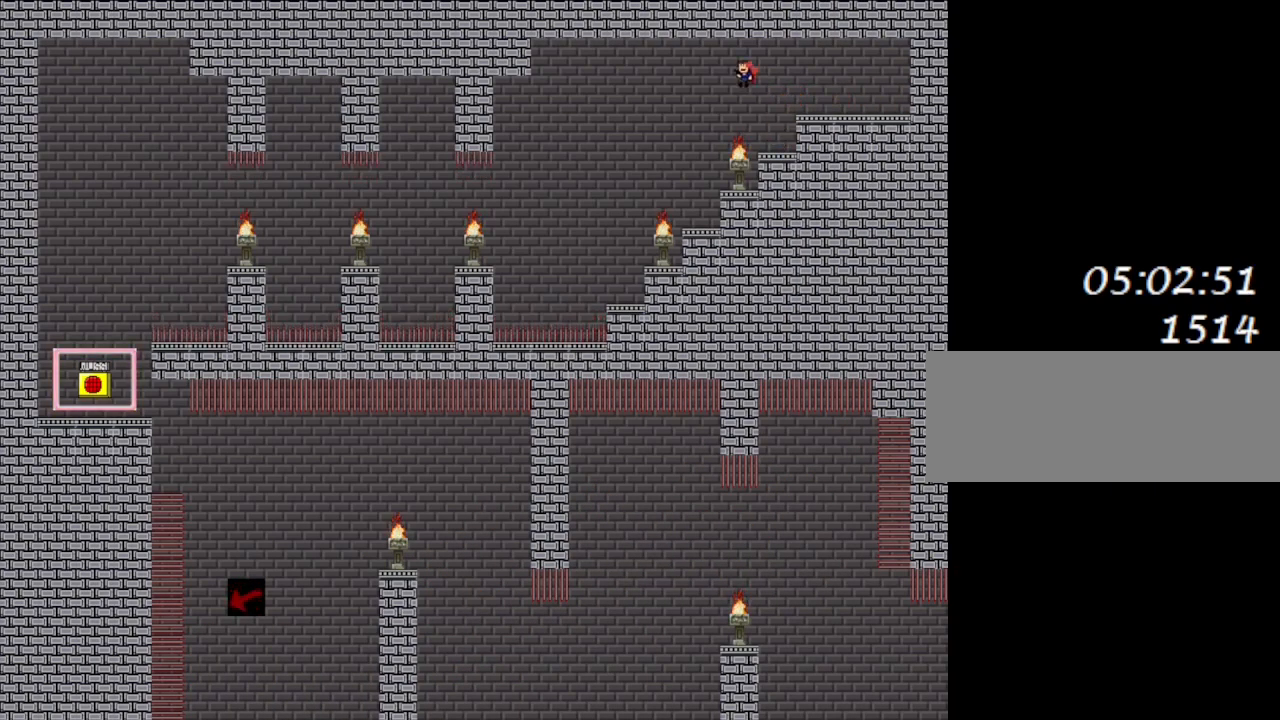
{"keys": ["left"], "events": [[283, "l_up", "down"], [317, "l_up", "up"]]}
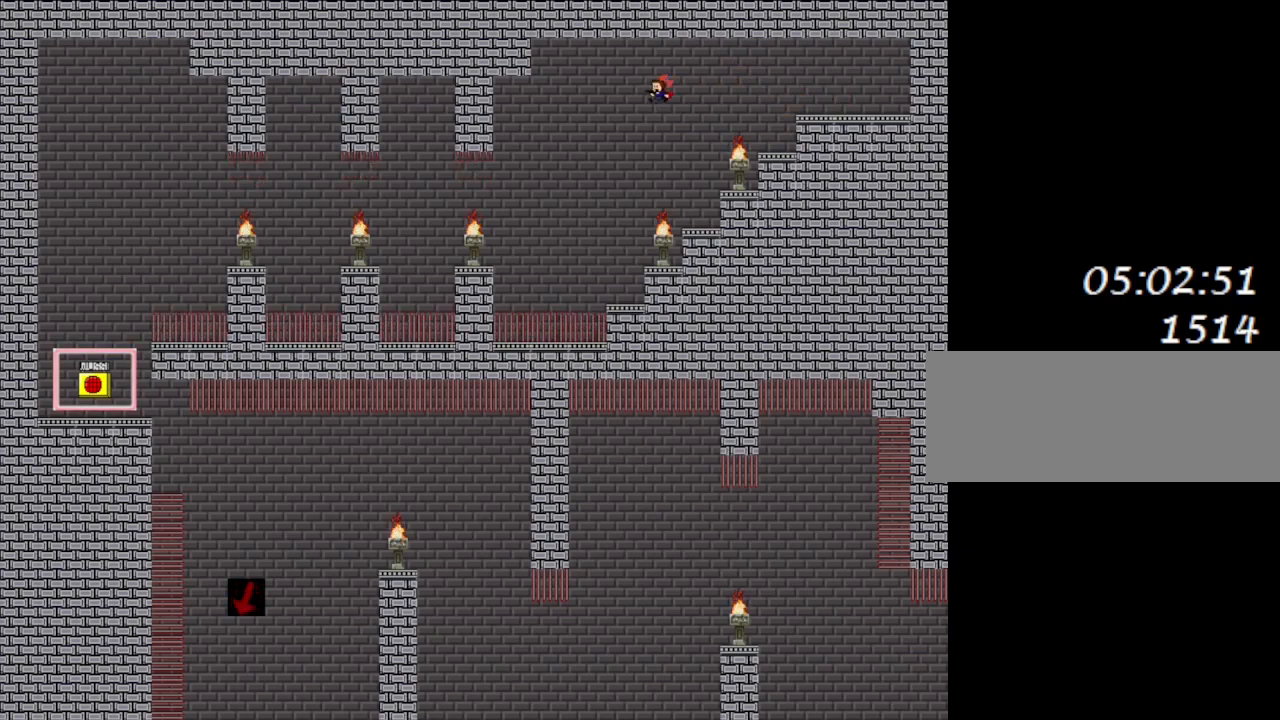
{"keys": [], "events": [[200, "left", "up"]]}
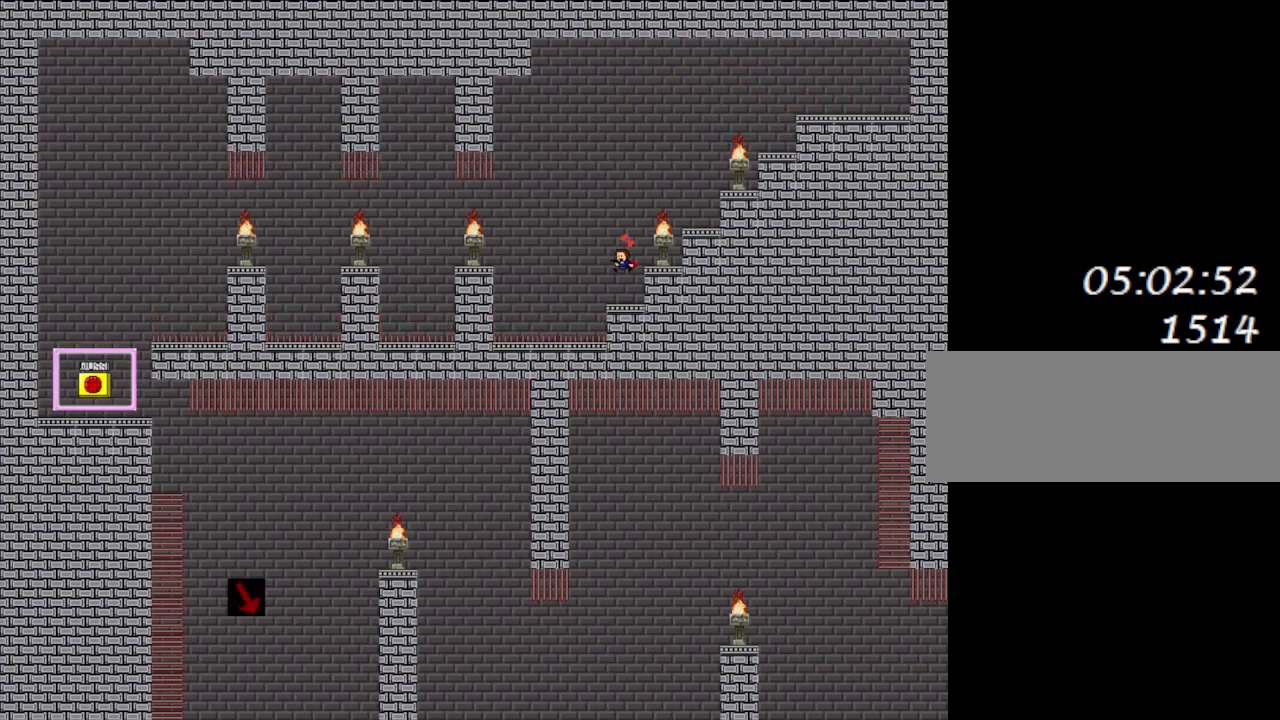
{"keys": ["l_up", "left"], "events": [[300, "l_up", "down"], [300, "left", "down"]]}
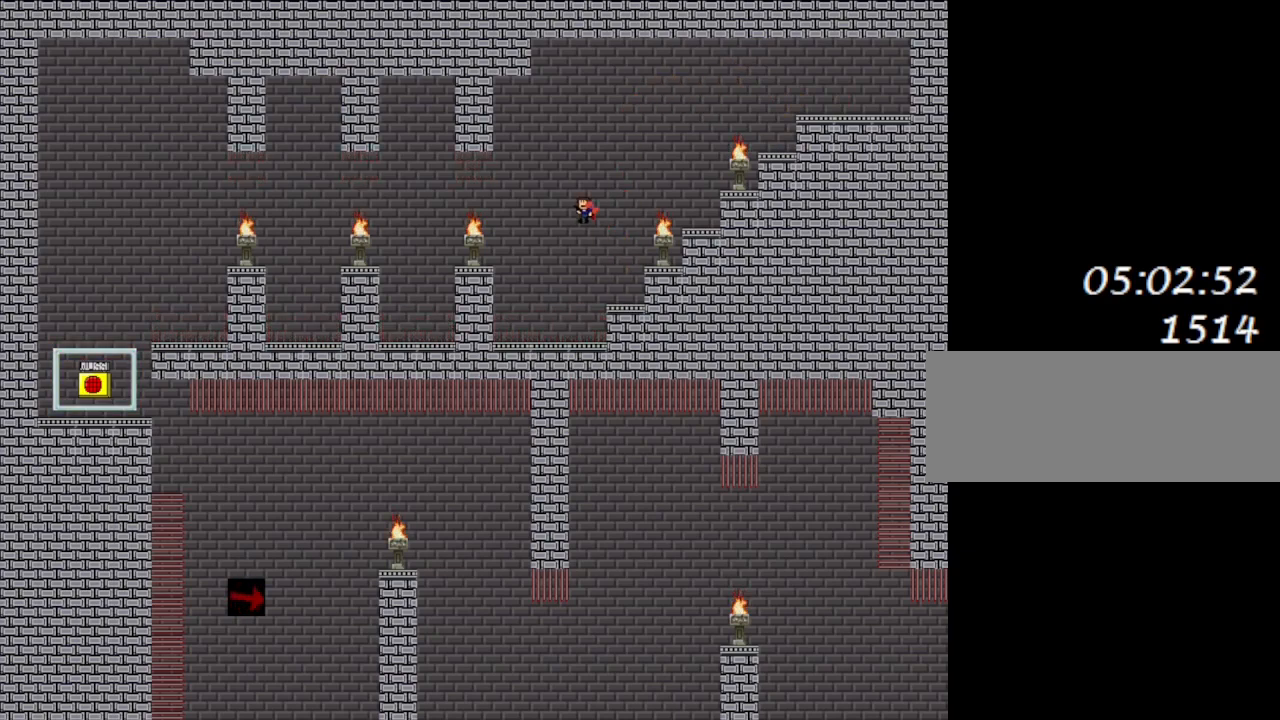
{"keys": ["l_up"], "events": [[250, "l_up", "up"], [483, "left", "up"], [500, "l_up", "down"]]}
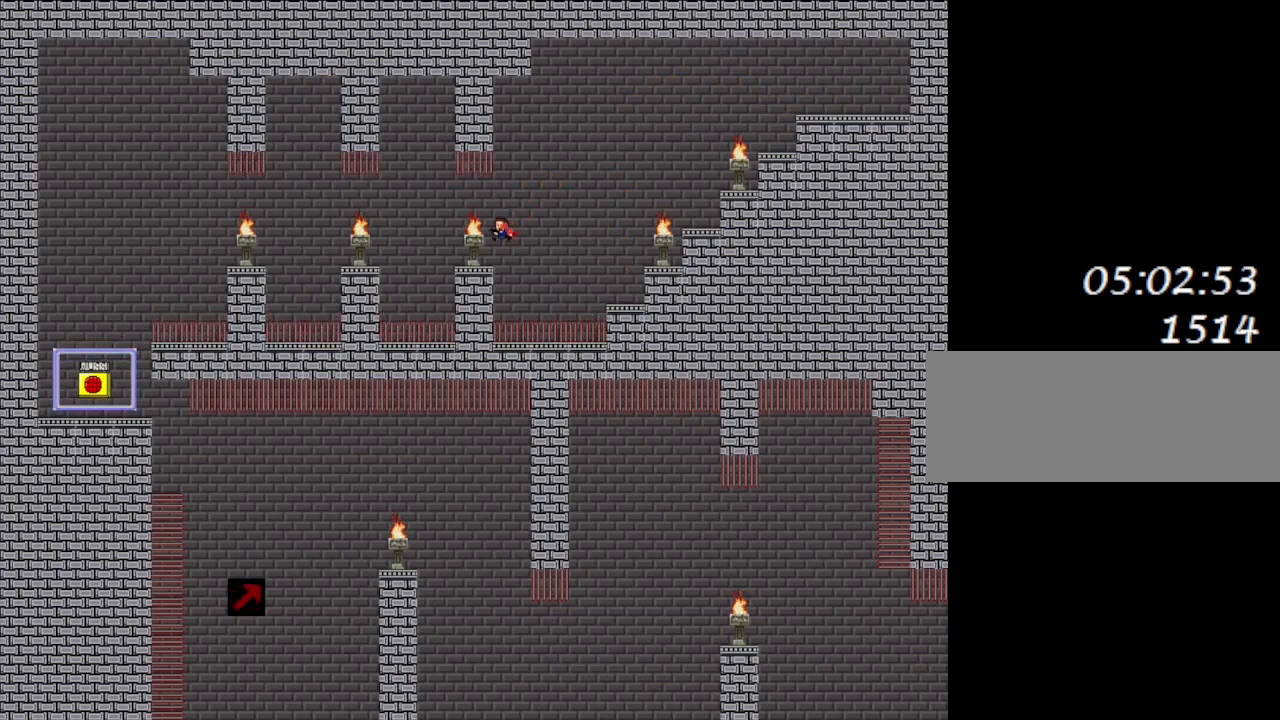
{"keys": [], "events": [[33, "l_up", "up"], [283, "left", "down"], [300, "left", "up"]]}
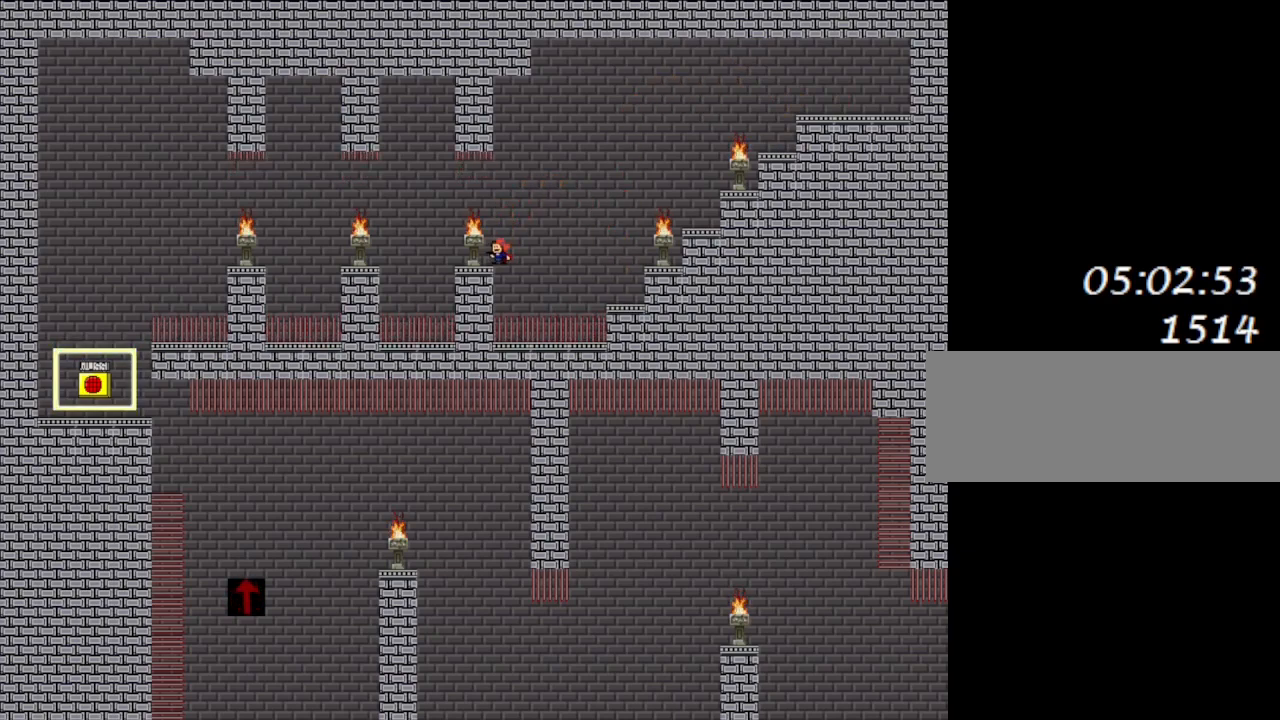
{"keys": [], "events": []}
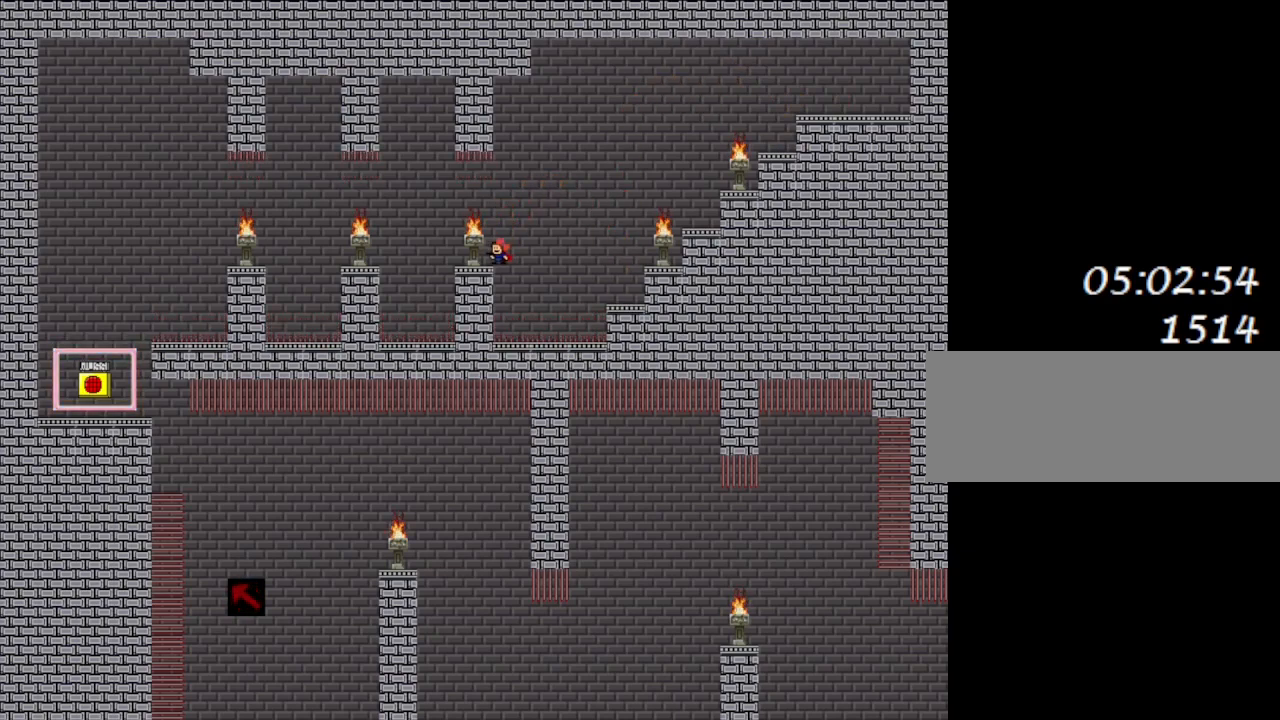
{"keys": [], "events": []}
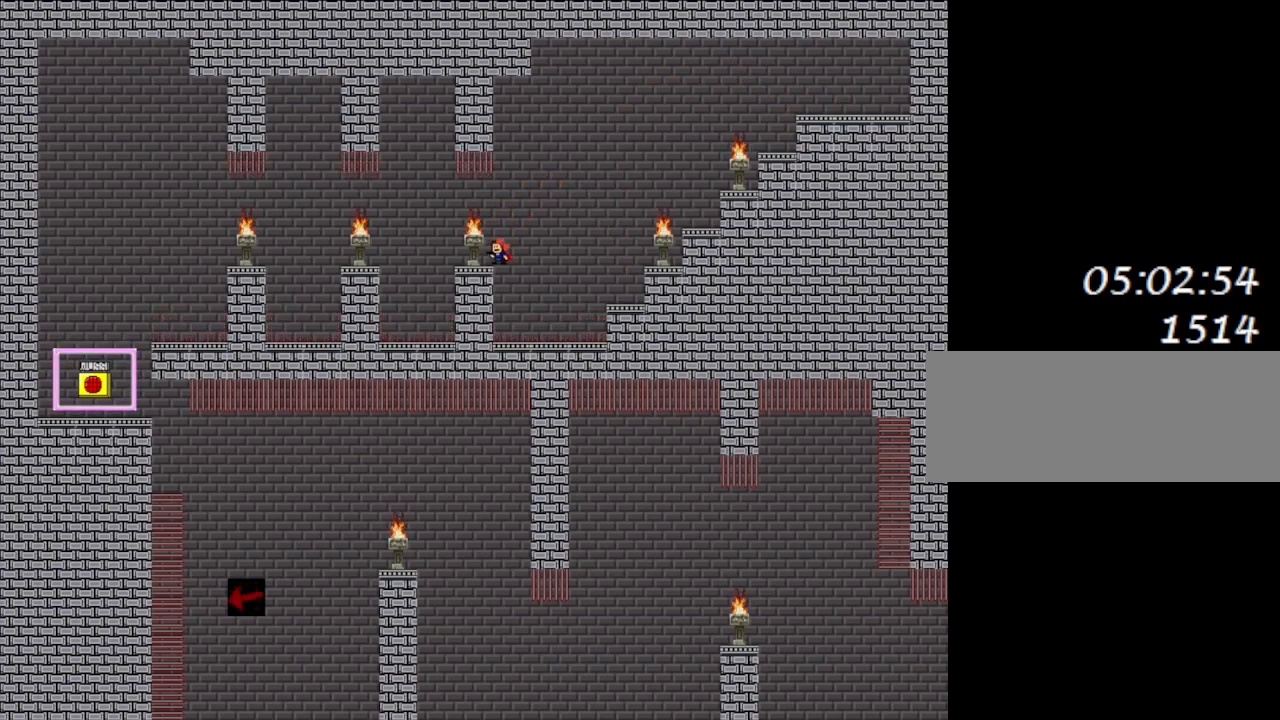
{"keys": ["left"], "events": [[300, "l_up", "down"], [417, "left", "down"], [433, "l_up", "up"]]}
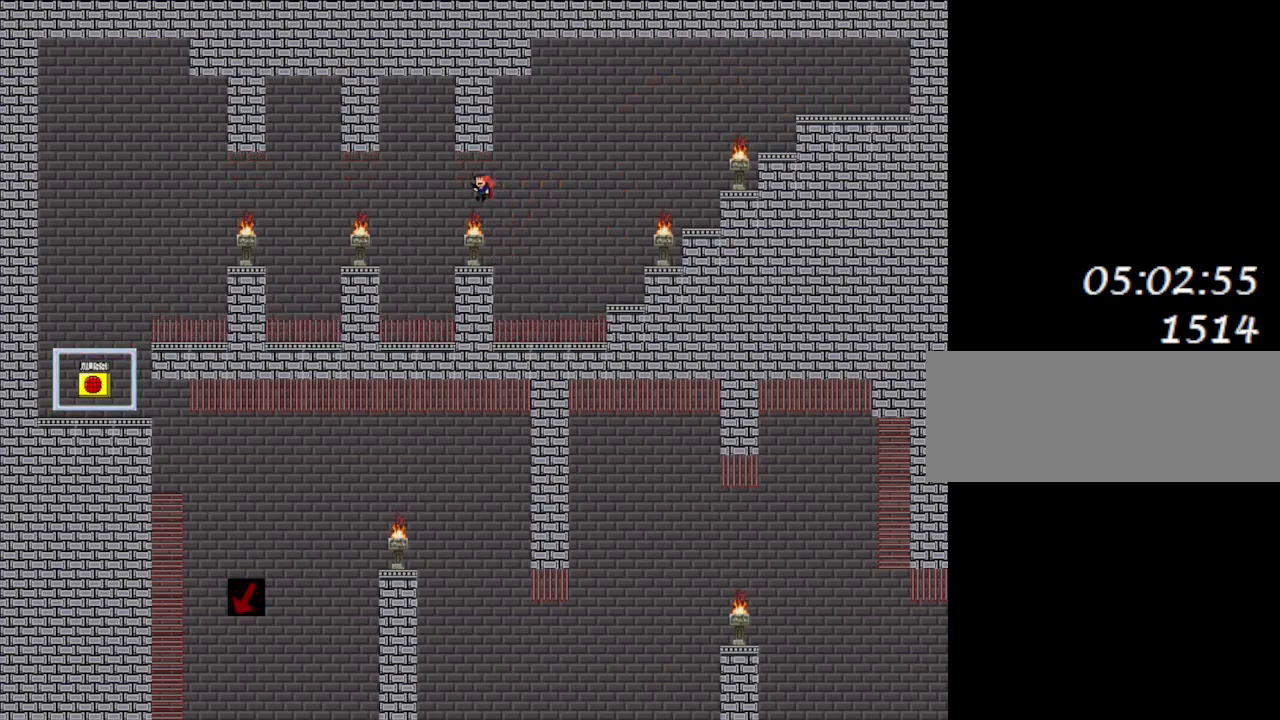
{"keys": ["l_up", "left"], "events": [[433, "l_up", "down"]]}
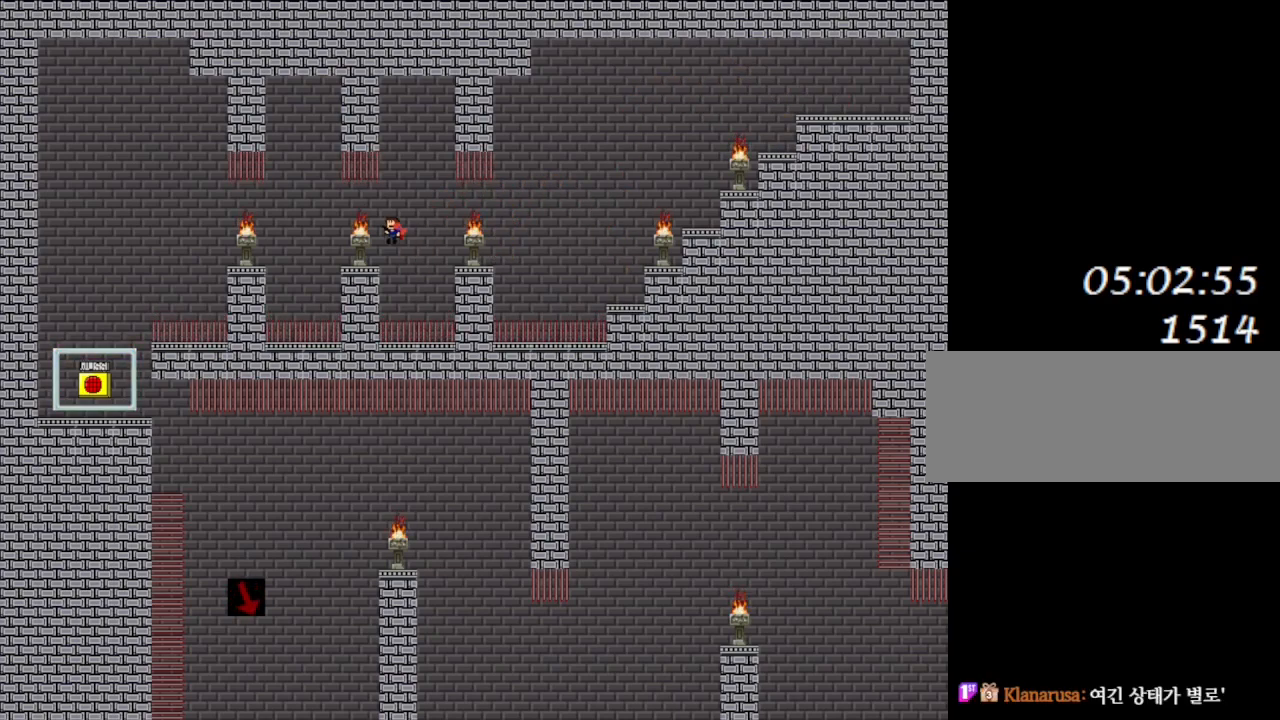
{"keys": [], "events": [[17, "left", "up"], [100, "l_up", "up"], [300, "left", "down"], [350, "left", "up"]]}
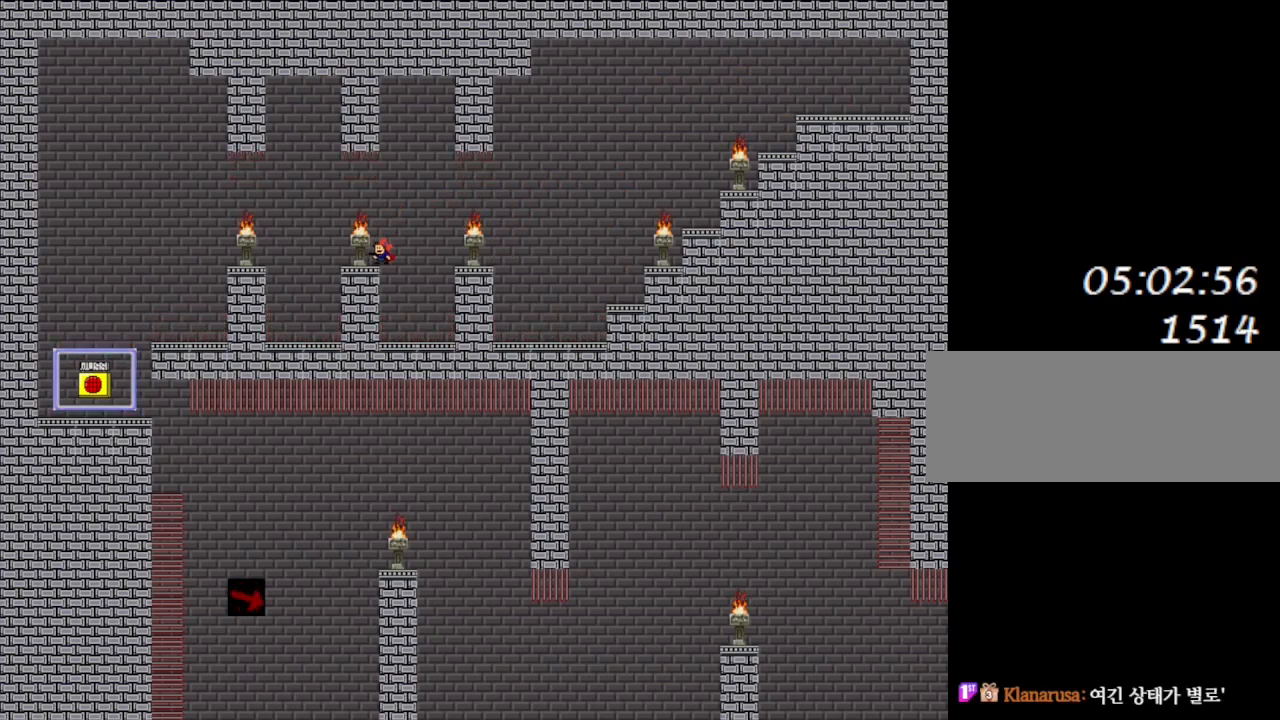
{"keys": ["l_up"], "events": [[450, "l_up", "down"]]}
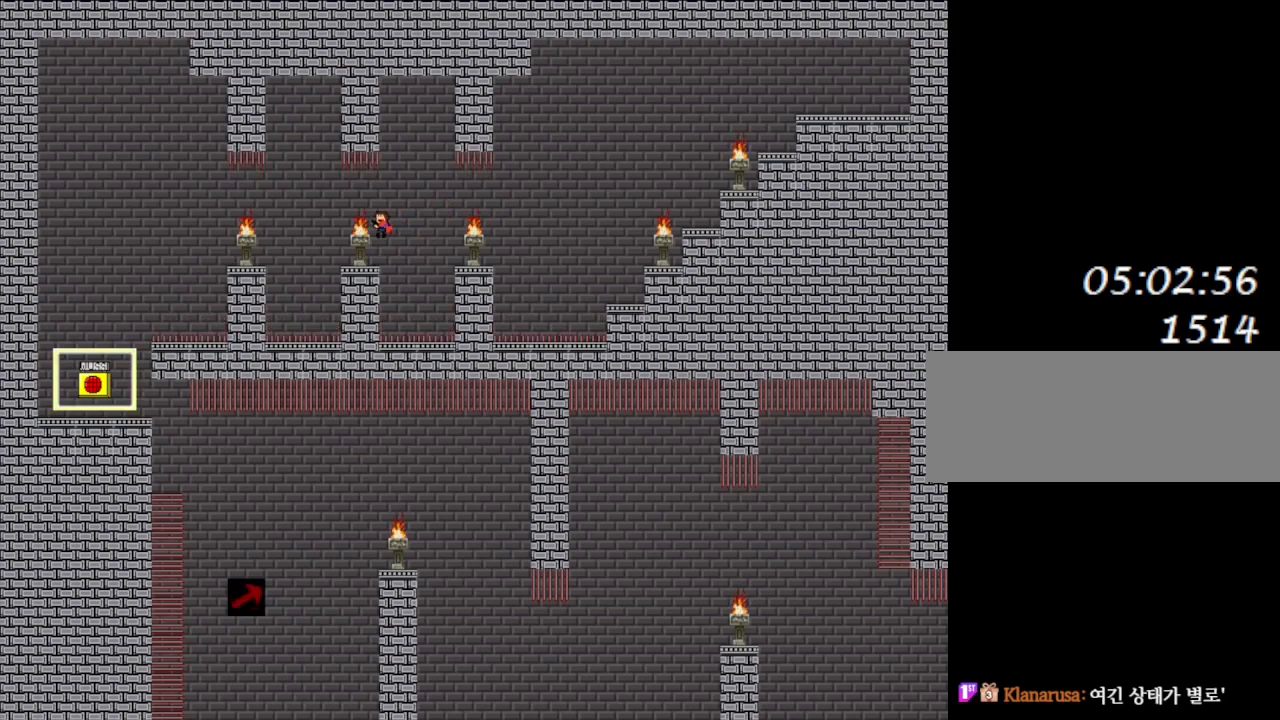
{"keys": ["left"], "events": [[83, "left", "down"], [117, "l_up", "up"]]}
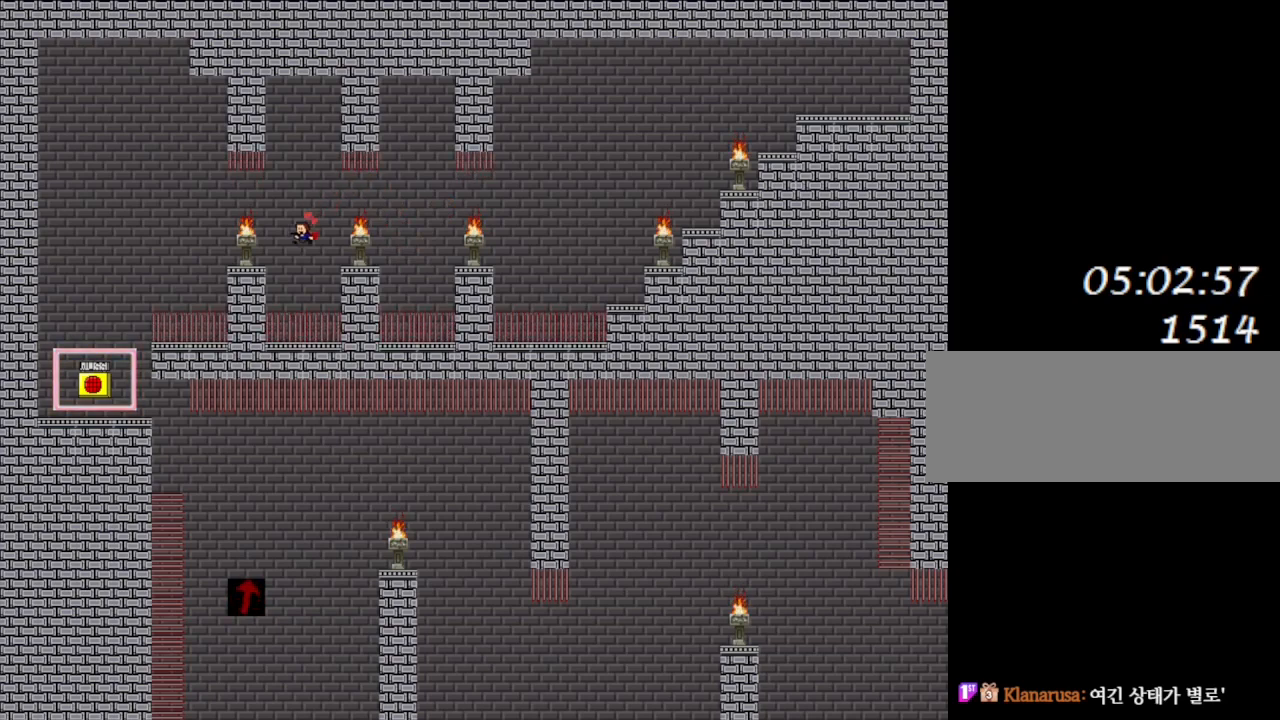
{"keys": ["left"], "events": [[83, "l_up", "down"], [117, "left", "up"], [233, "l_up", "up"], [433, "left", "down"]]}